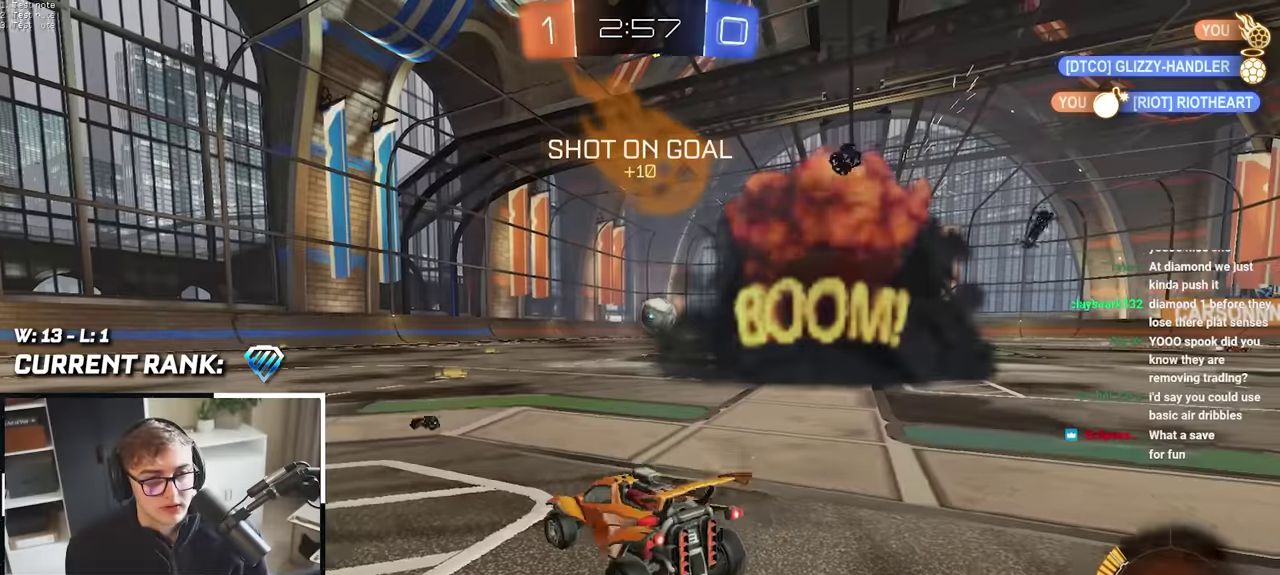
Gameplay with a controller (PlayStation layout); each line is a JSON object with the inputs held at the frame after it. "events" lists button and stick changes between this image and that frame as [ms after this image, input, new state], when the widget could be followed in between. Not read: HOME L3 R3.
{"buttons": [], "left_stick": "center", "right_stick": "right", "events": [[267, "left_stick", "up"], [467, "left_stick", "center"], [500, "right_stick", "right"]]}
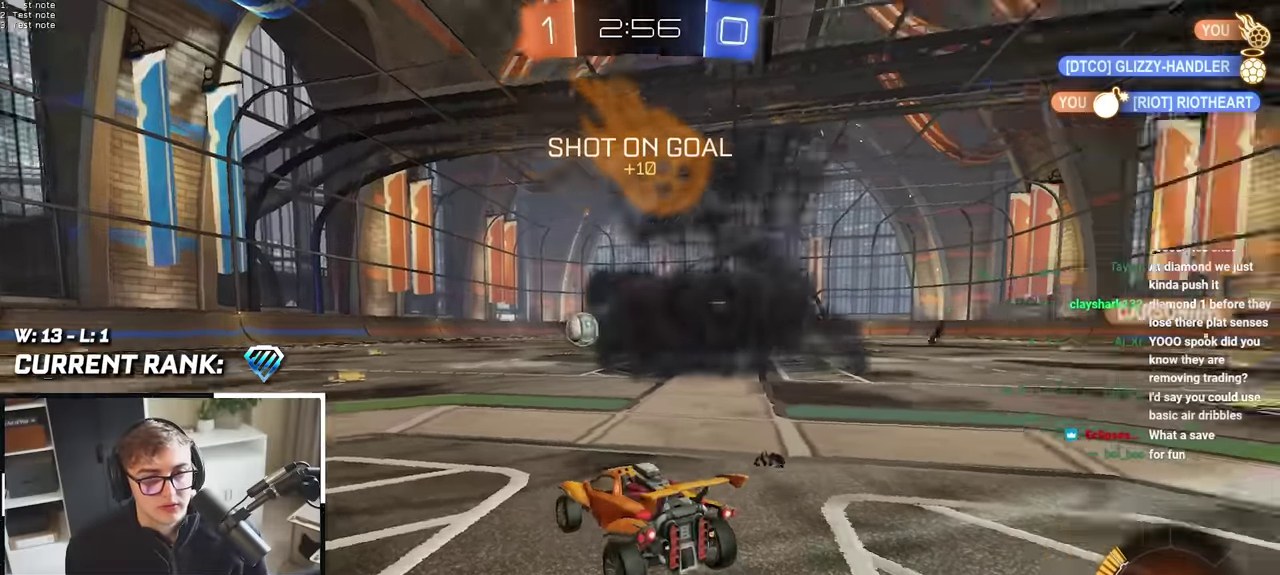
{"buttons": [], "left_stick": "center", "right_stick": "right", "events": []}
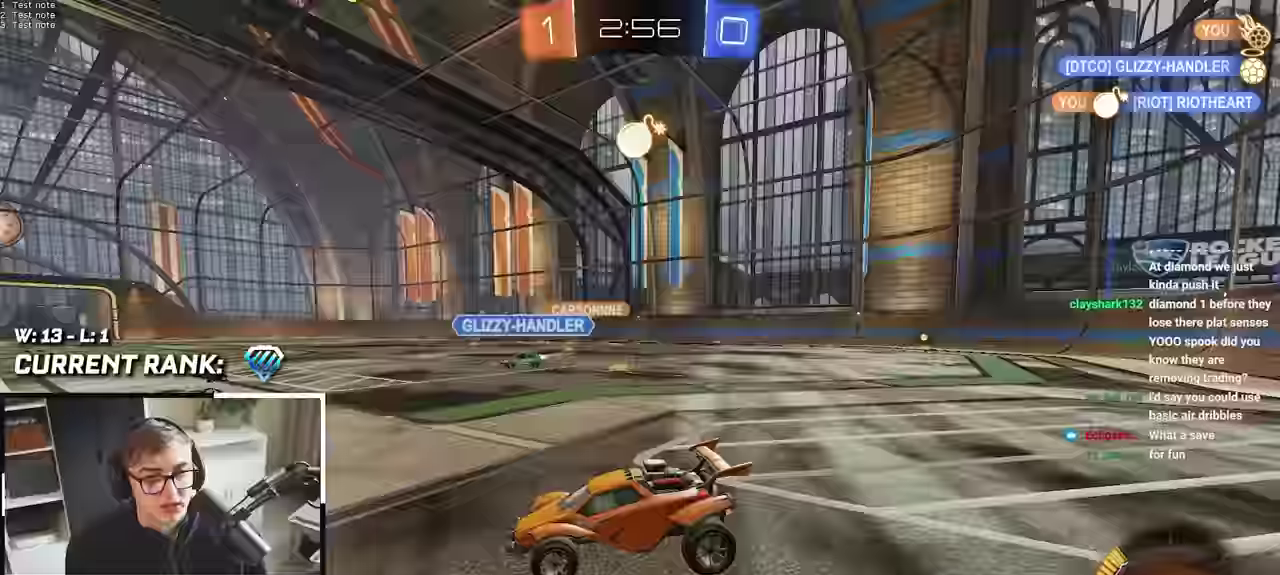
{"buttons": ["L2"], "left_stick": "up-right", "right_stick": "center", "events": [[50, "right_stick", "center"], [234, "left_stick", "up"], [284, "L2", "down"], [450, "left_stick", "up-right"]]}
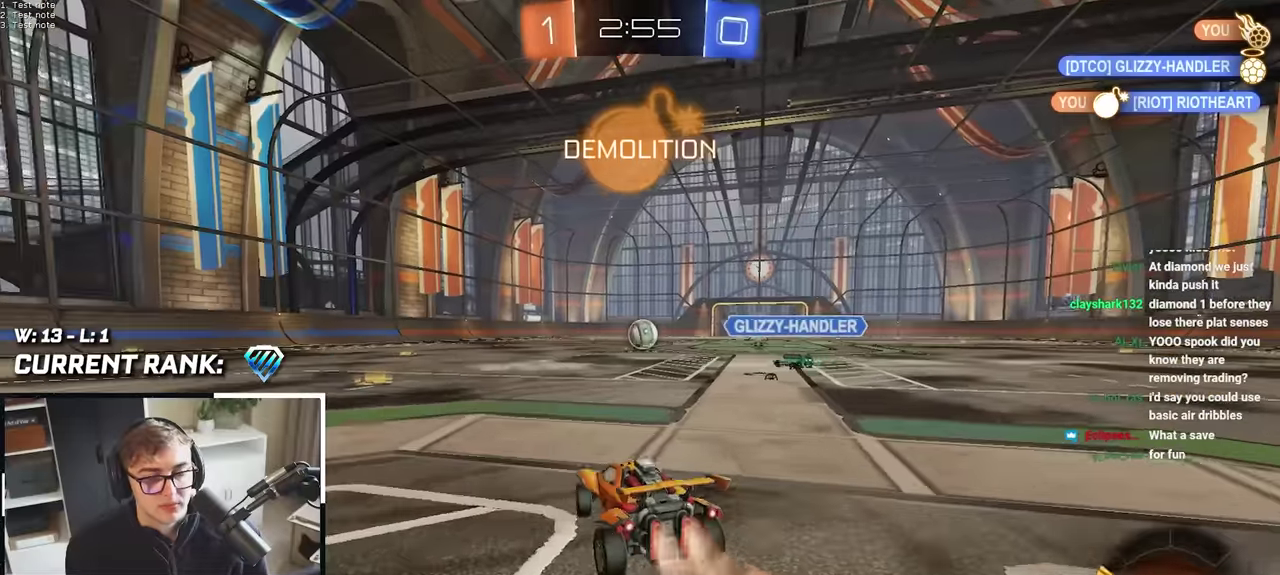
{"buttons": ["L2"], "left_stick": "up-right", "right_stick": "center", "events": [[67, "left_stick", "up"], [467, "left_stick", "up-right"]]}
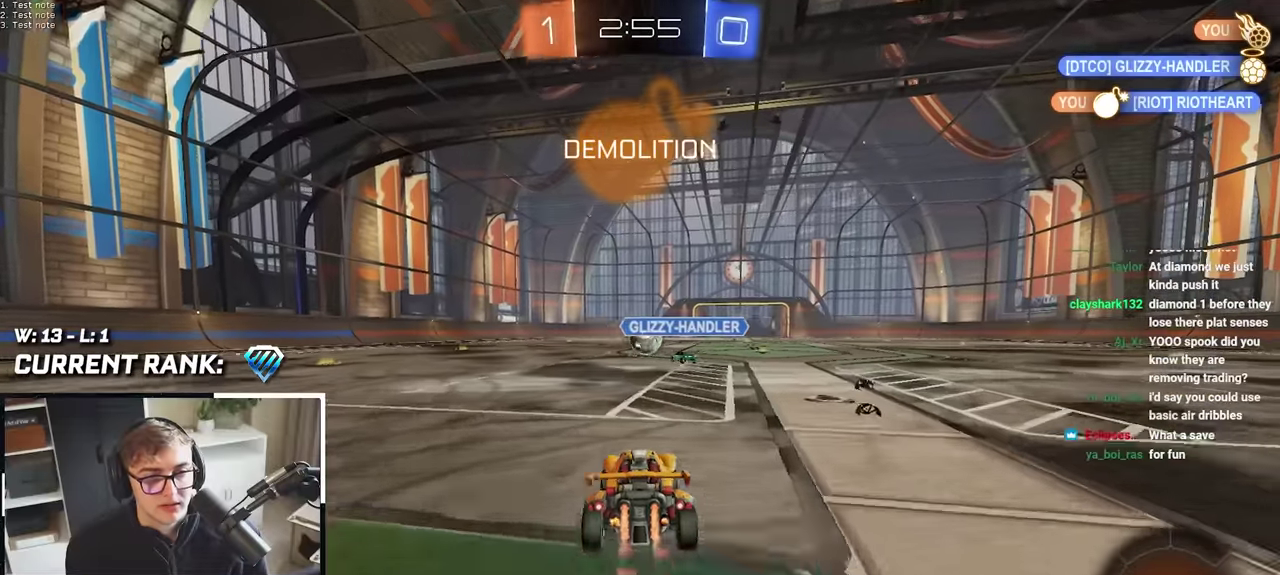
{"buttons": ["L2"], "left_stick": "up", "right_stick": "right", "events": [[84, "left_stick", "up"], [267, "right_stick", "right"]]}
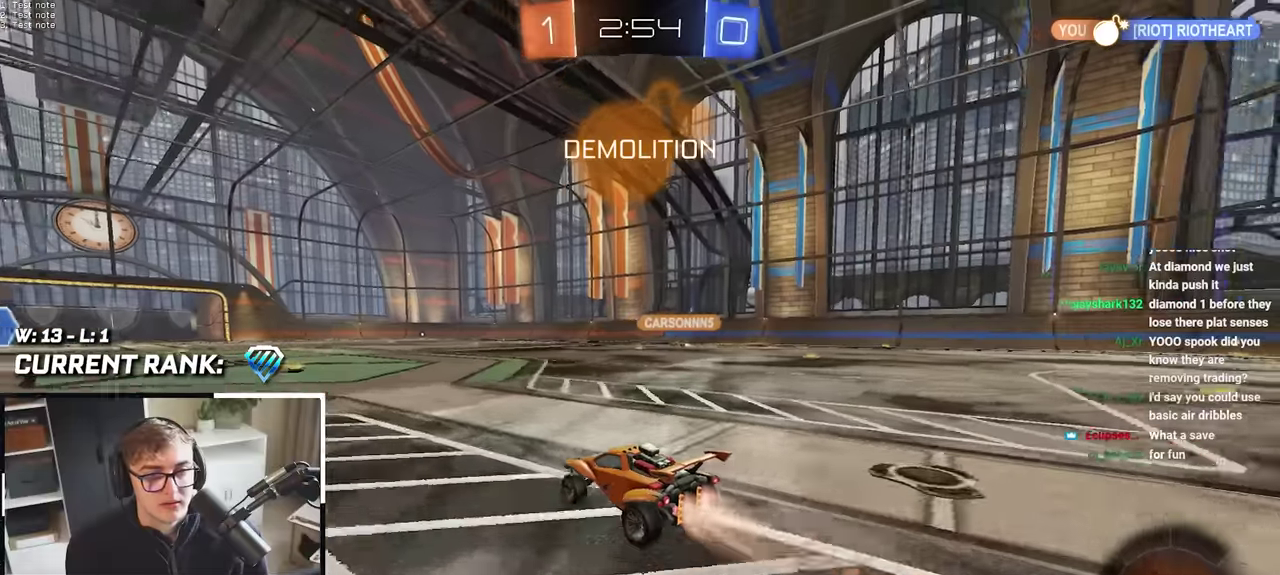
{"buttons": ["L2"], "left_stick": "up", "right_stick": "center", "events": [[217, "right_stick", "center"]]}
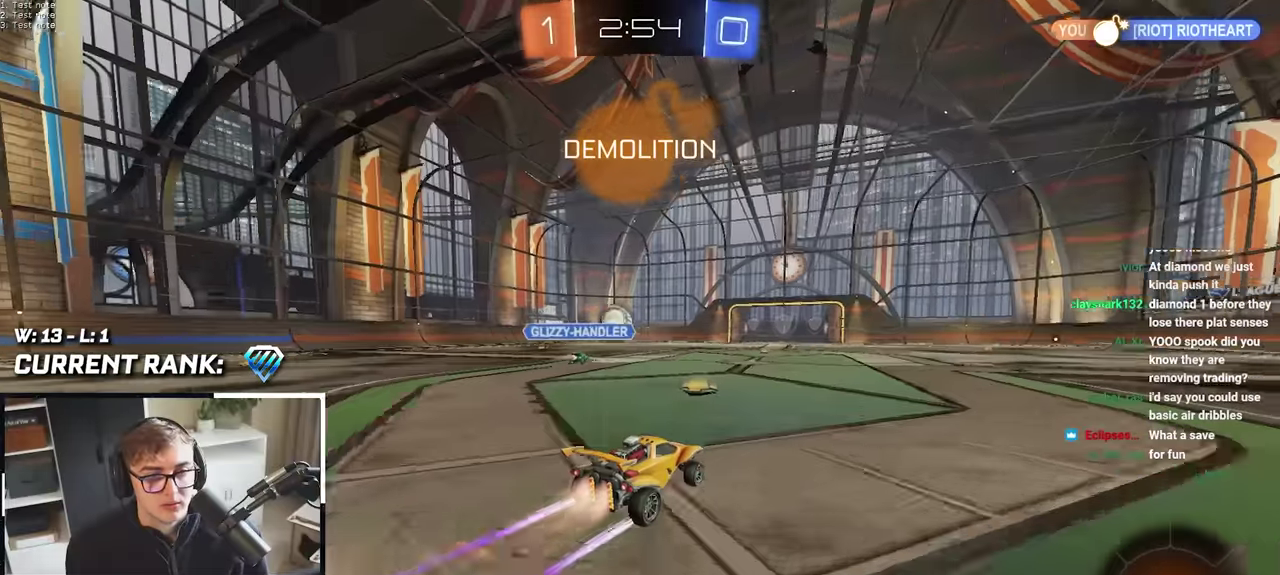
{"buttons": [], "left_stick": "up", "right_stick": "center", "events": [[217, "L2", "up"]]}
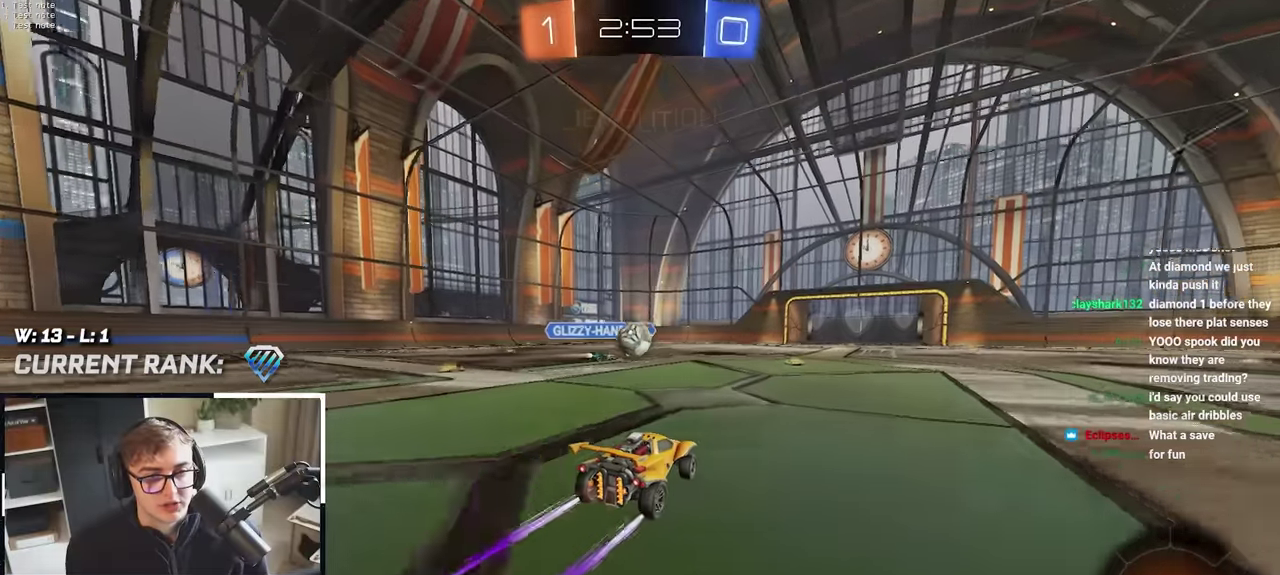
{"buttons": [], "left_stick": "up", "right_stick": "center", "events": []}